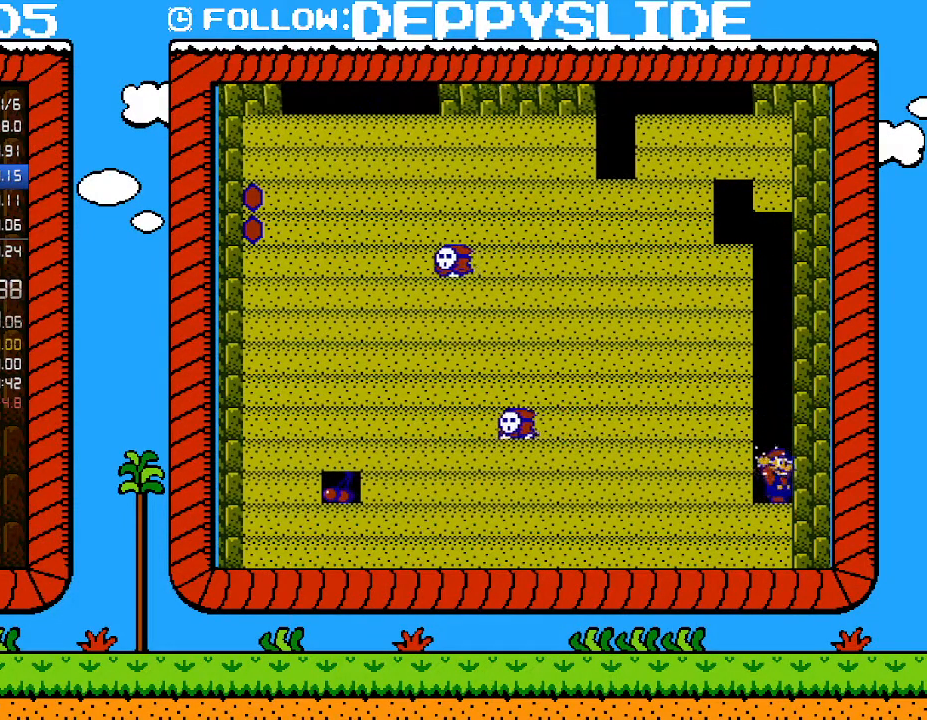
Gameplay with a controller (Nintendo layout); each line is a JSON object with the inputs held at the frame after it. "events" lists button and stick changes between this image and that frame as [ms after this image, input, new state], when the widget could be followed in between. Not read: L3 R3.
{"buttons": [], "events": [[217, "B", "down"], [433, "B", "up"]]}
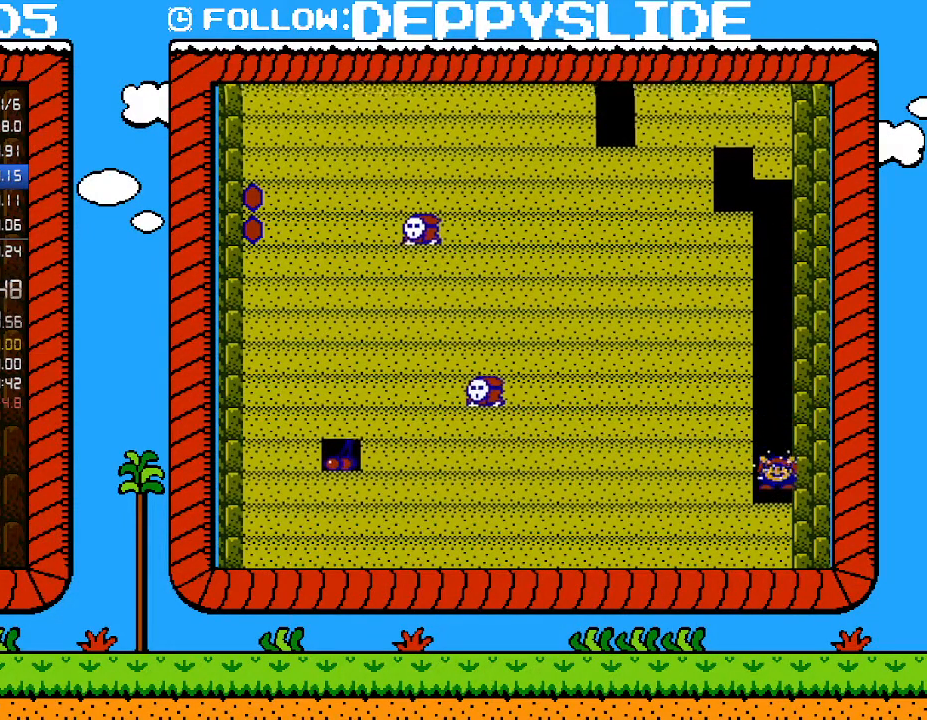
{"buttons": [], "events": []}
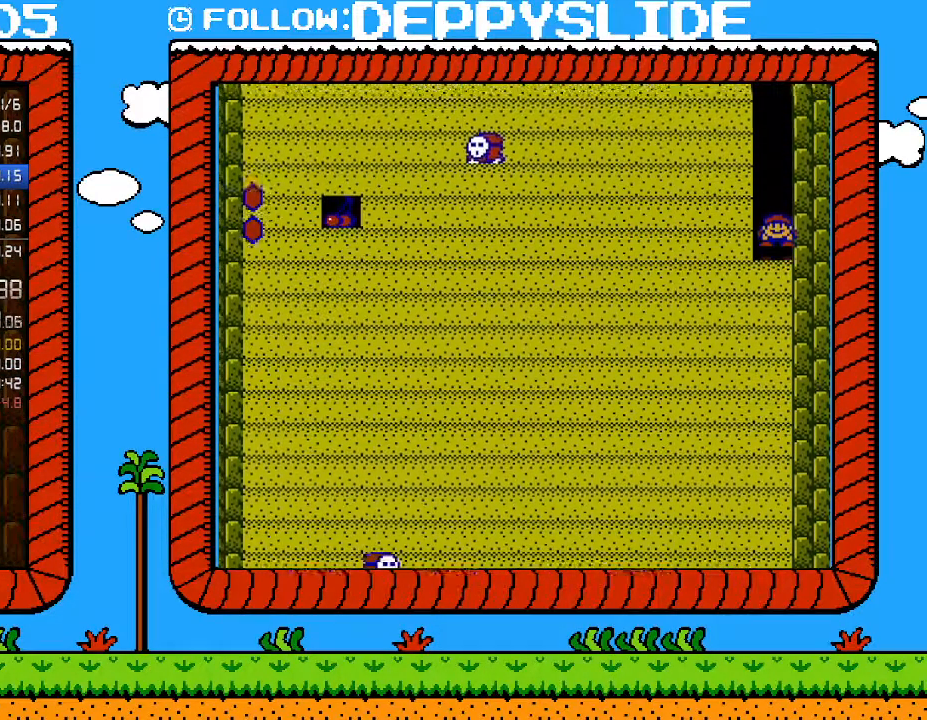
{"buttons": [], "events": [[217, "B", "down"], [400, "B", "up"]]}
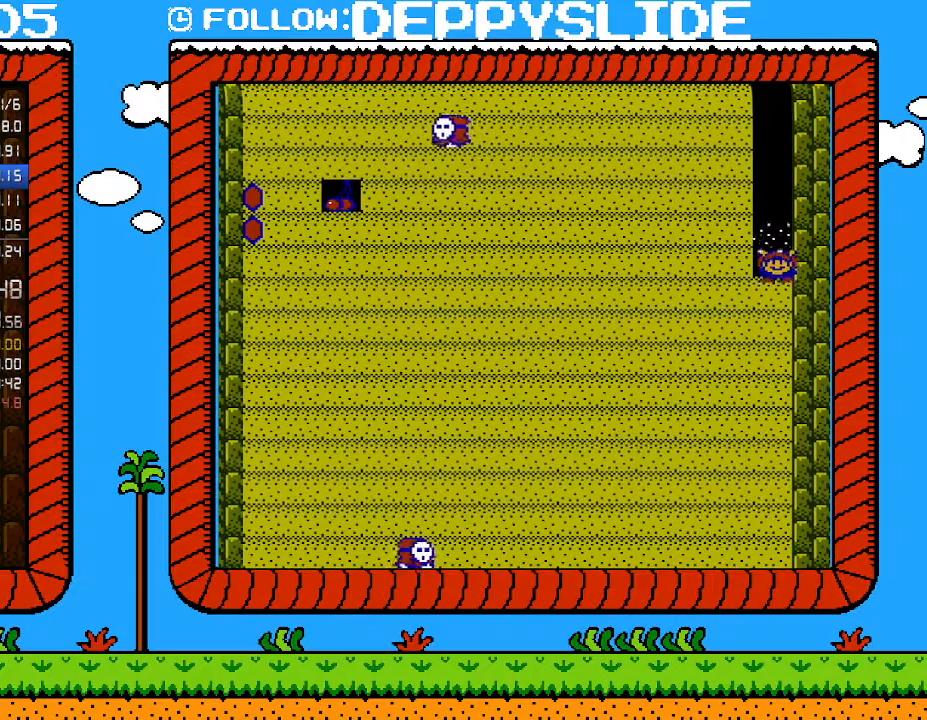
{"buttons": [], "events": [[283, "B", "down"], [467, "B", "up"]]}
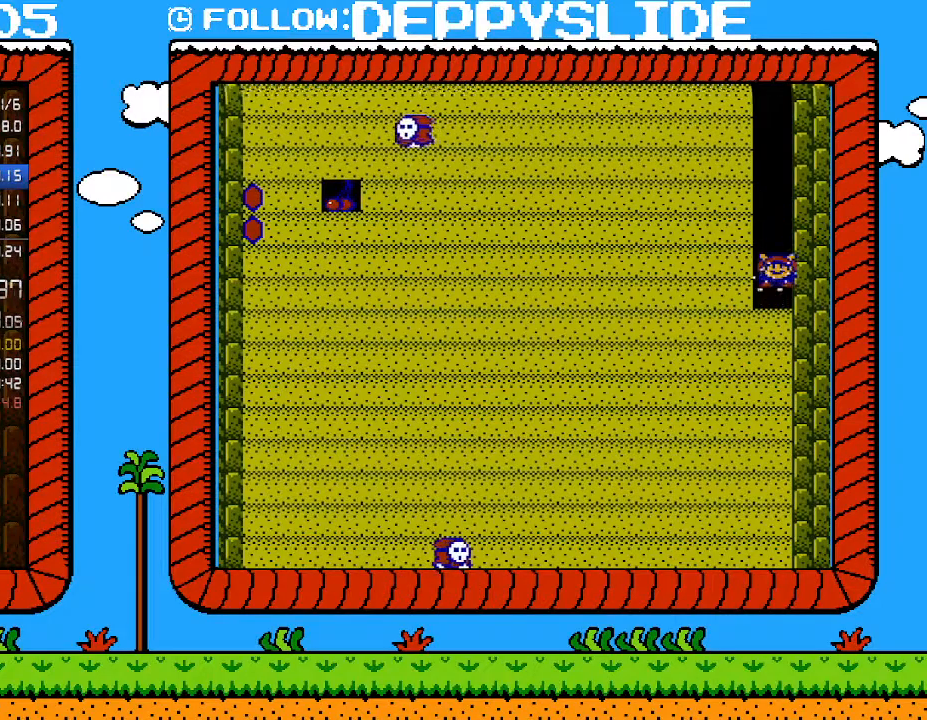
{"buttons": ["B"], "events": [[300, "B", "down"]]}
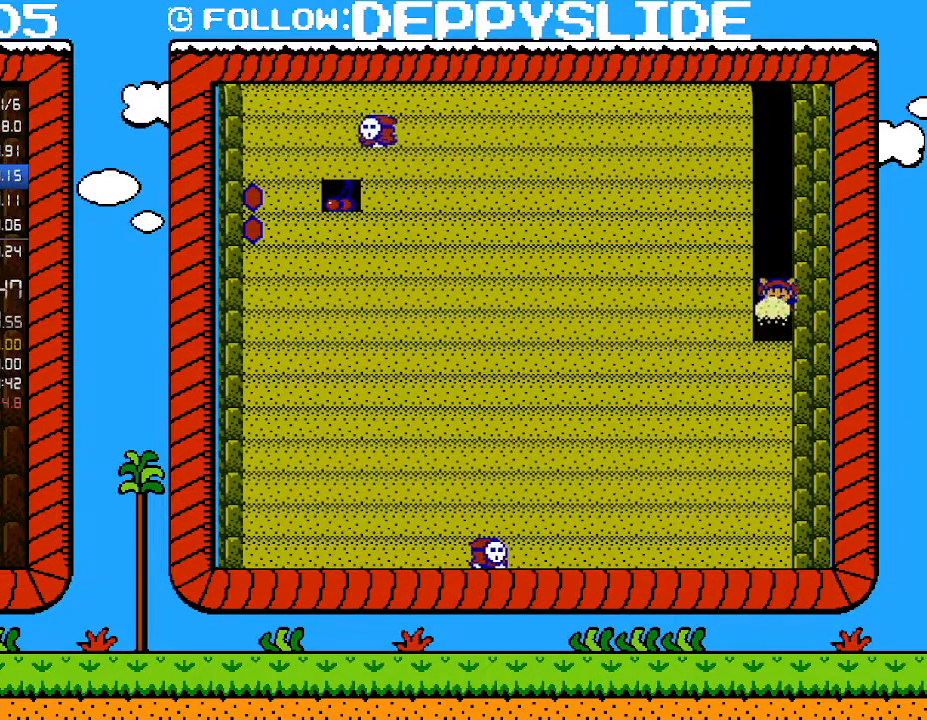
{"buttons": ["B"], "events": [[50, "B", "up"], [400, "B", "down"]]}
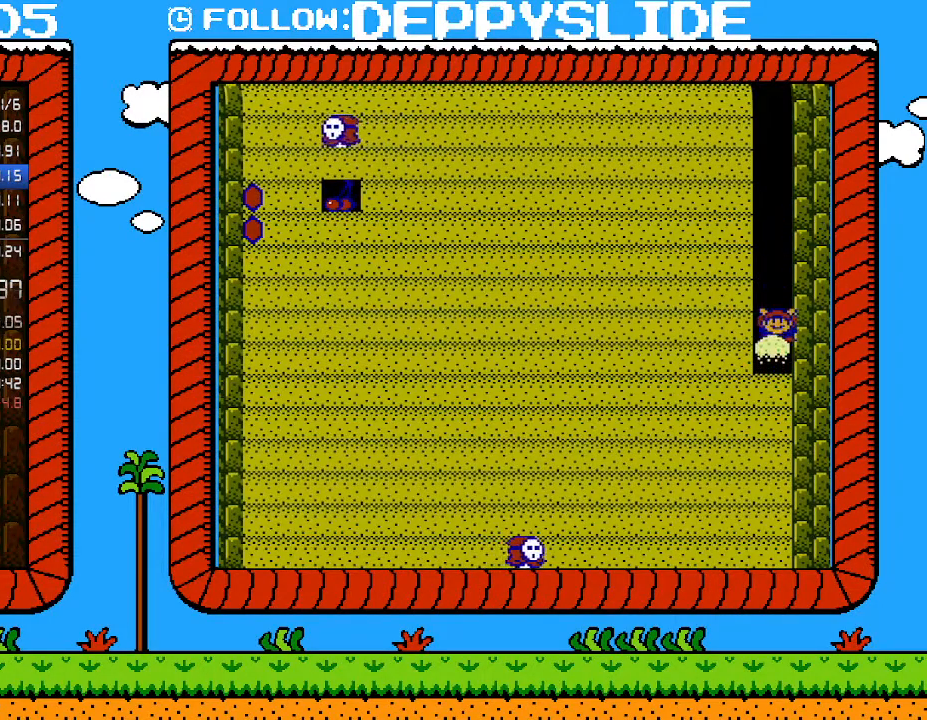
{"buttons": ["B"], "events": [[50, "B", "up"], [467, "B", "down"]]}
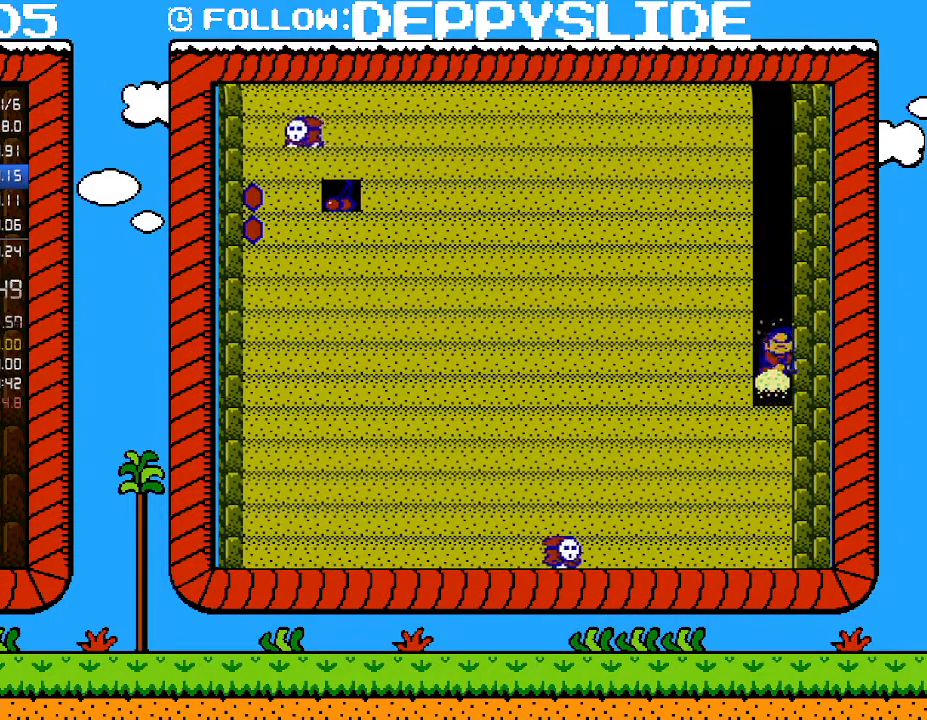
{"buttons": ["B"], "events": [[150, "B", "up"], [500, "B", "down"]]}
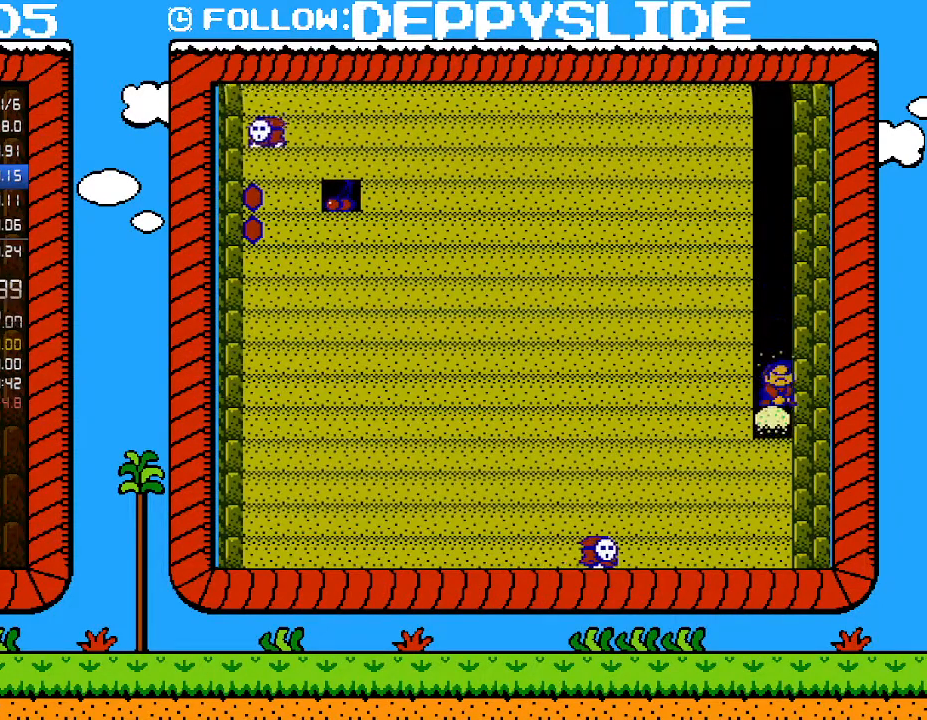
{"buttons": [], "events": [[217, "B", "up"]]}
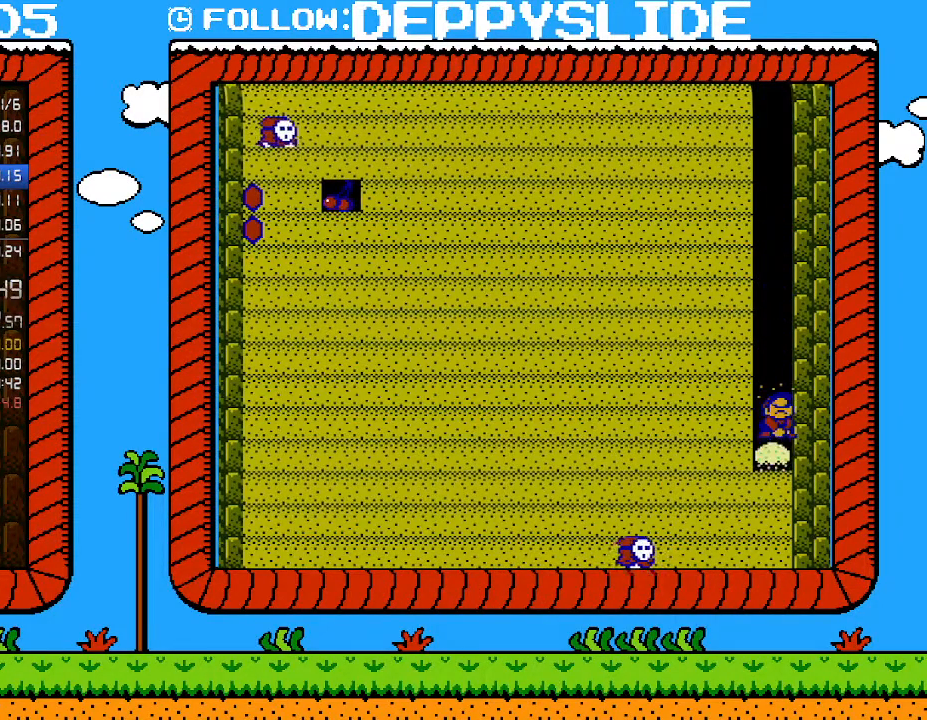
{"buttons": [], "events": [[50, "B", "down"], [267, "B", "up"]]}
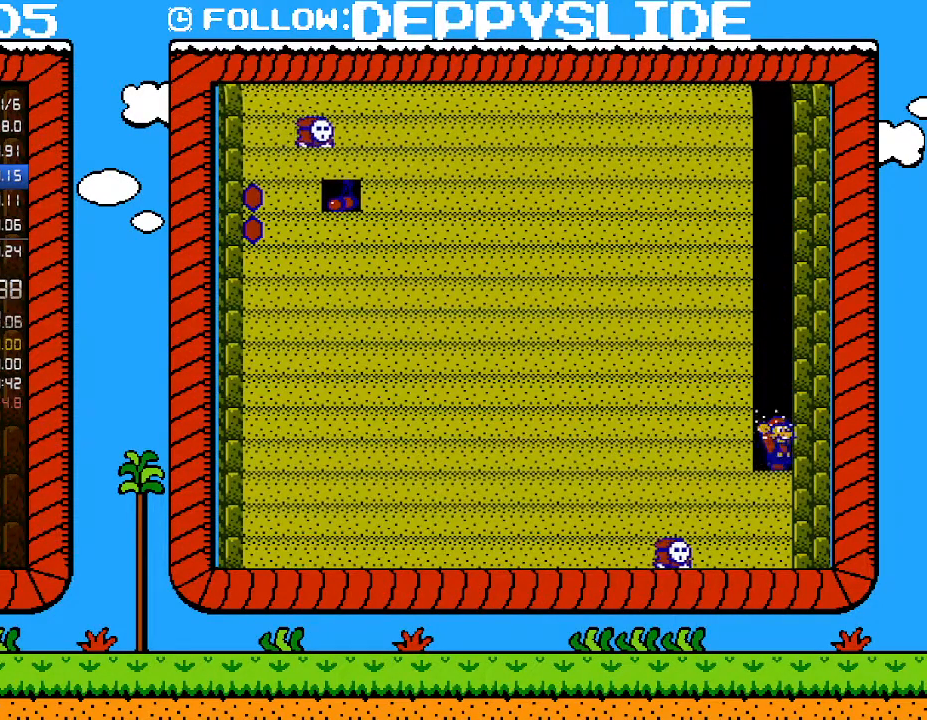
{"buttons": [], "events": [[117, "B", "down"], [400, "B", "up"]]}
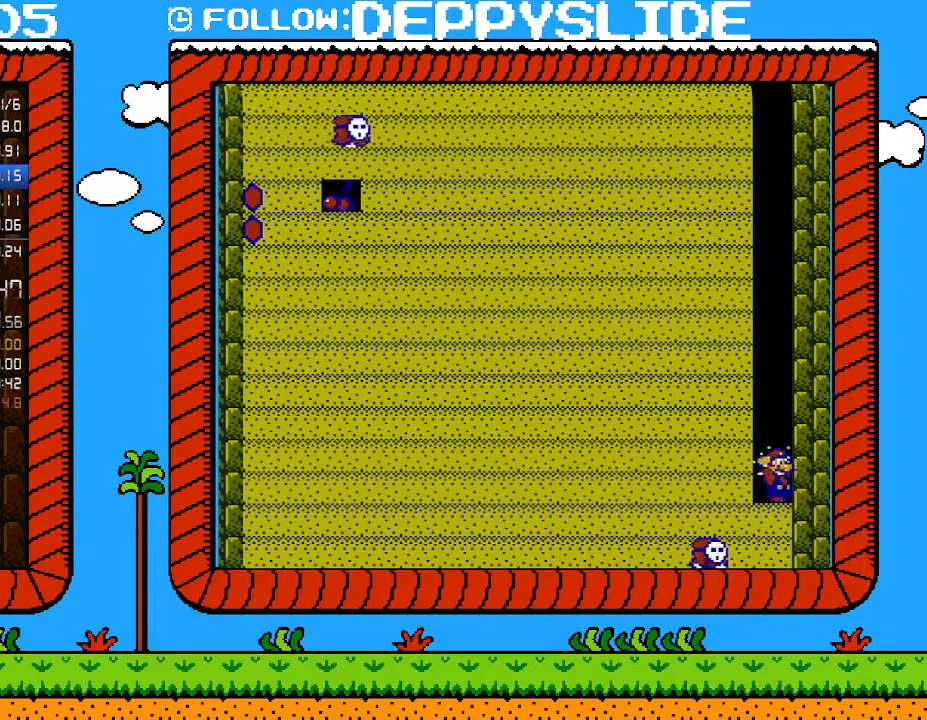
{"buttons": [], "events": []}
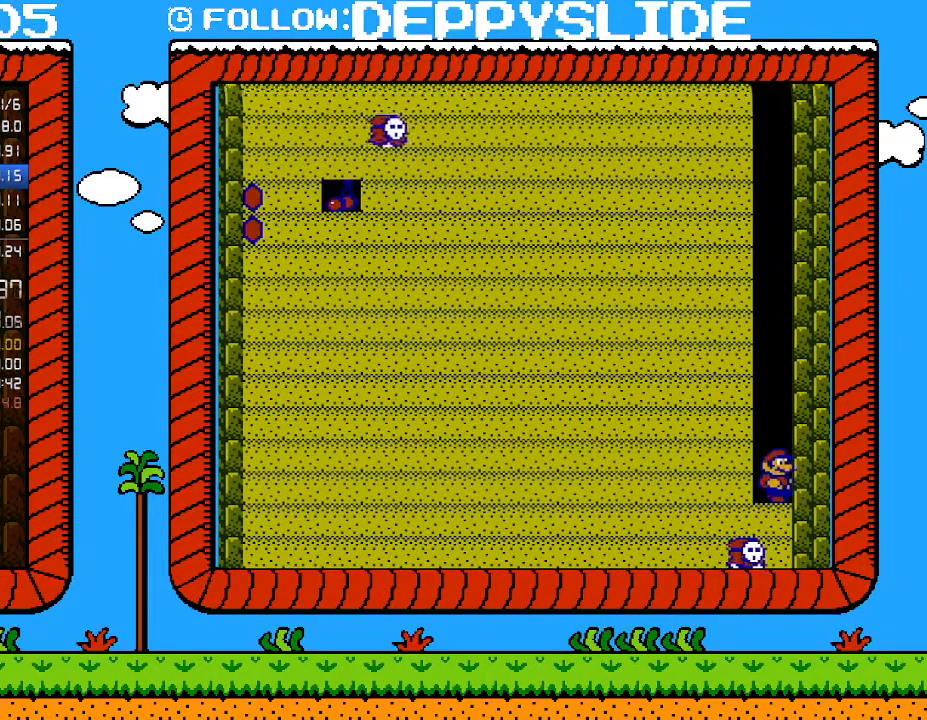
{"buttons": [], "events": []}
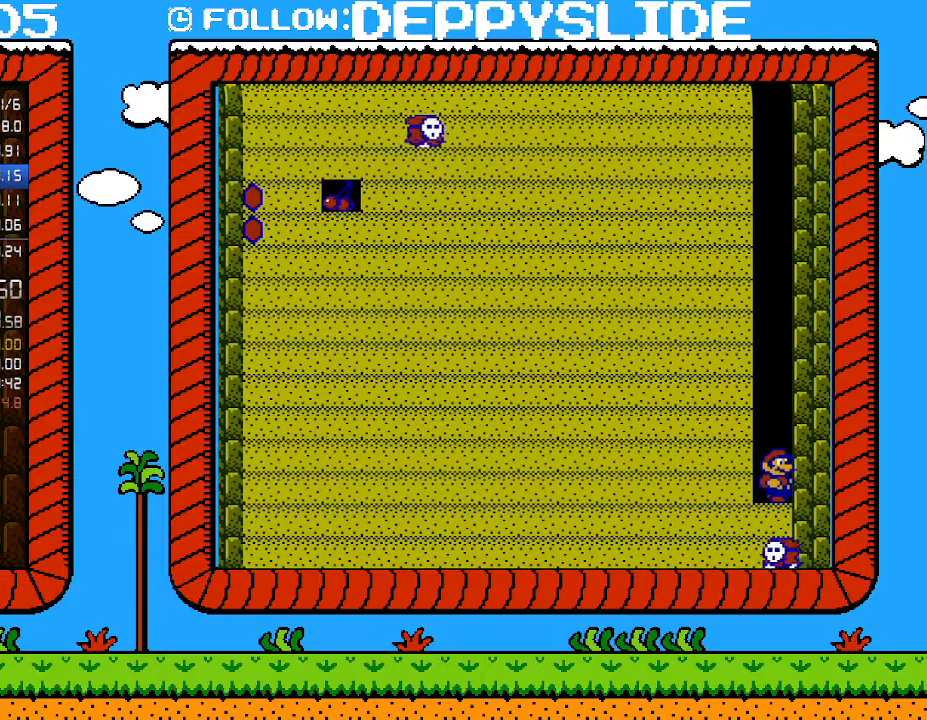
{"buttons": ["B"], "events": [[117, "B", "down"]]}
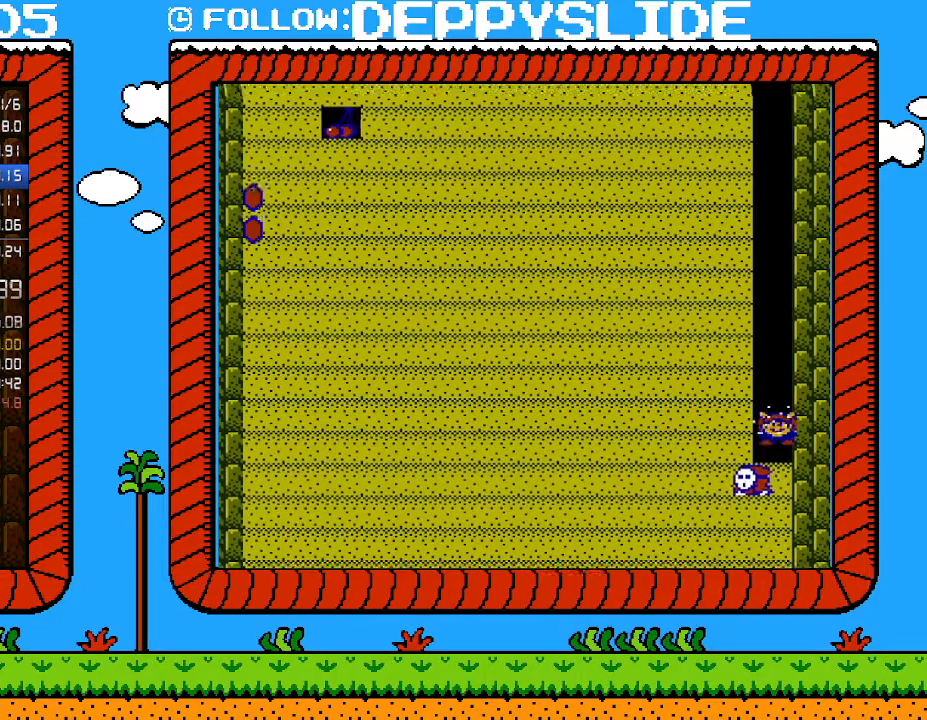
{"buttons": [], "events": [[367, "B", "up"]]}
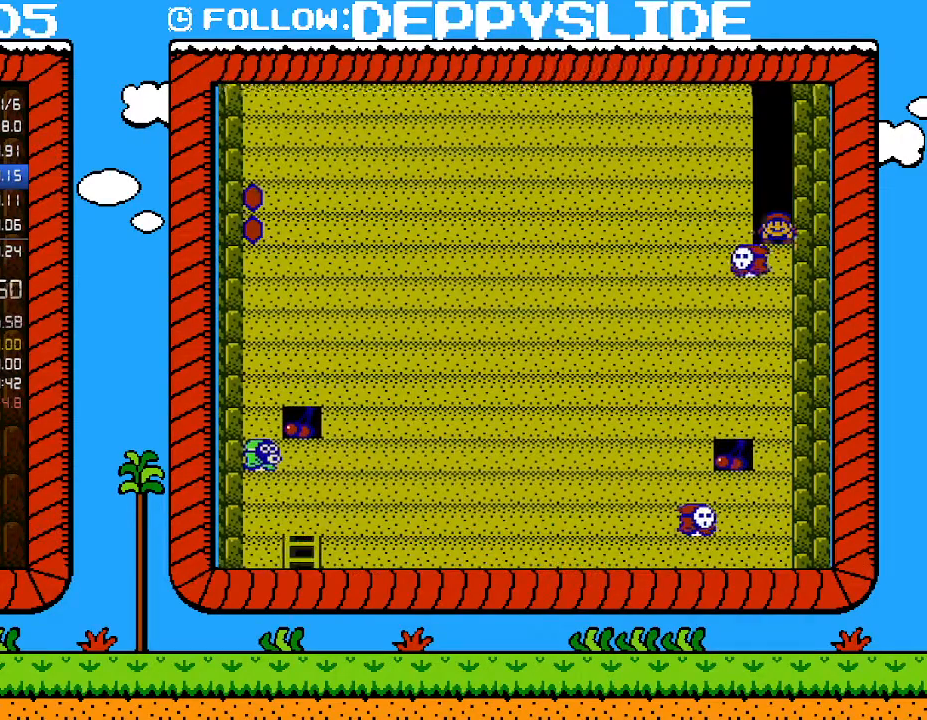
{"buttons": ["B", "DPAD_LEFT"], "events": [[117, "B", "down"], [467, "DPAD_LEFT", "down"]]}
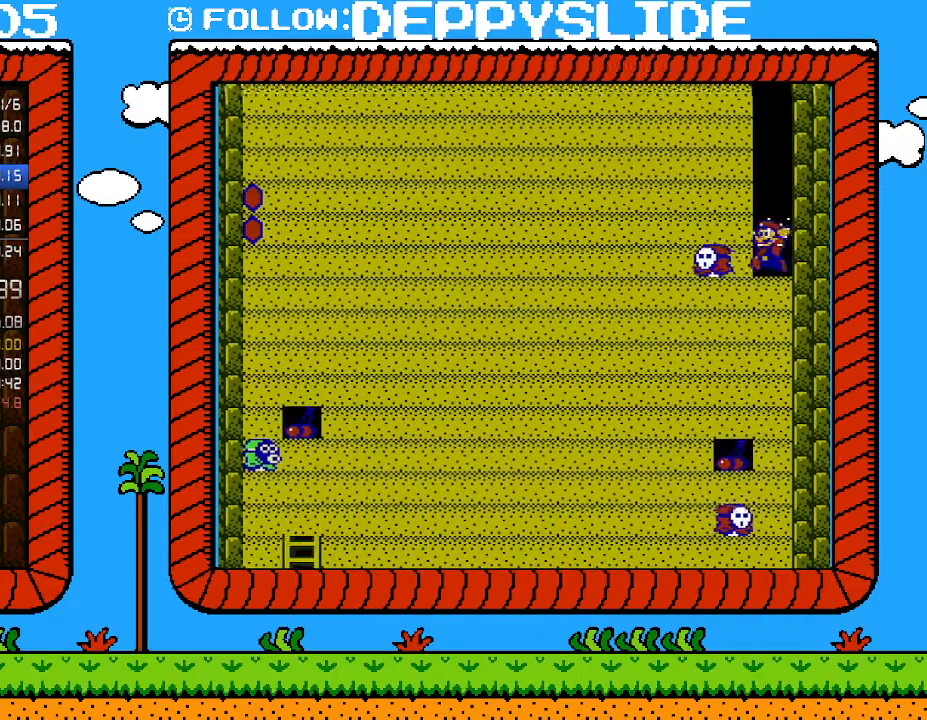
{"buttons": ["DPAD_LEFT"], "events": [[150, "DPAD_LEFT", "up"], [183, "B", "up"], [300, "B", "down"], [467, "B", "up"], [467, "DPAD_LEFT", "down"]]}
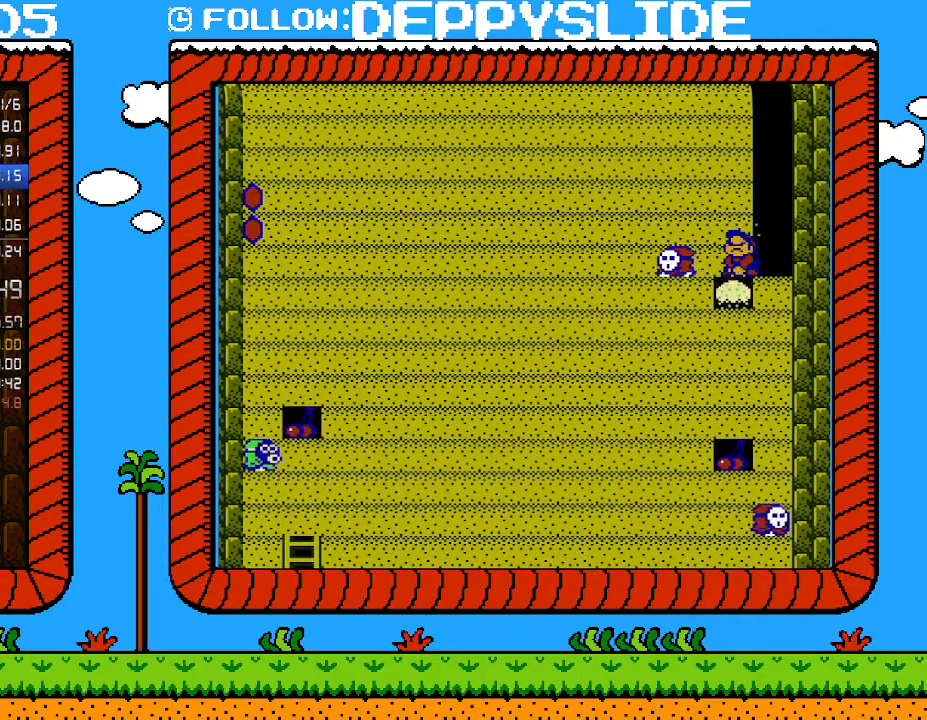
{"buttons": [], "events": [[50, "B", "down"], [50, "DPAD_LEFT", "up"], [283, "B", "up"]]}
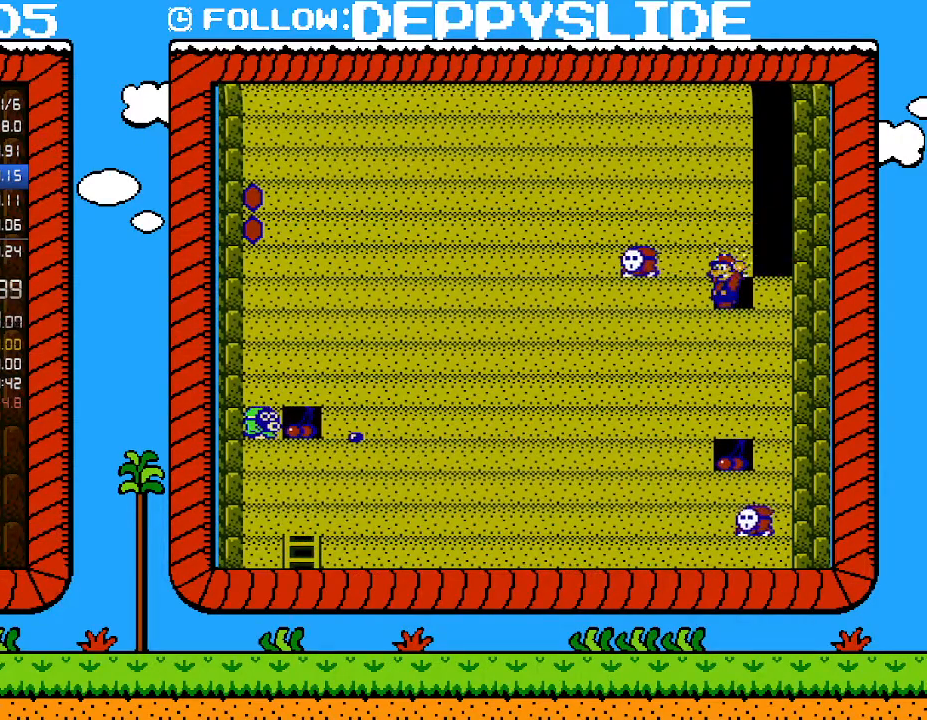
{"buttons": [], "events": [[83, "DPAD_RIGHT", "down"], [150, "B", "down"], [150, "DPAD_RIGHT", "up"], [333, "B", "up"]]}
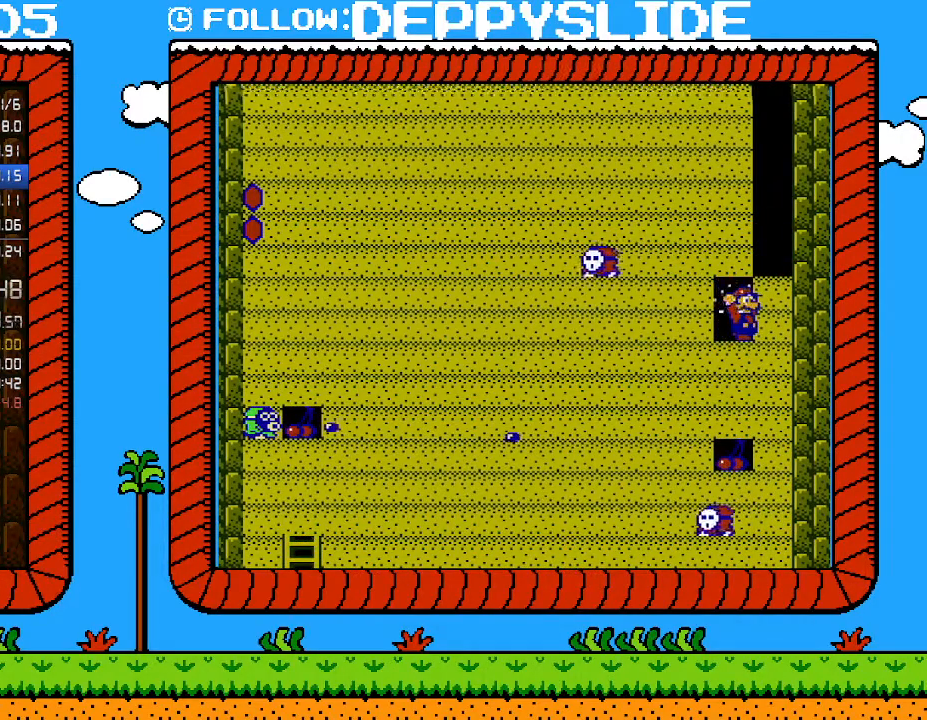
{"buttons": ["DPAD_LEFT"], "events": [[217, "B", "down"], [433, "B", "up"], [433, "DPAD_LEFT", "down"]]}
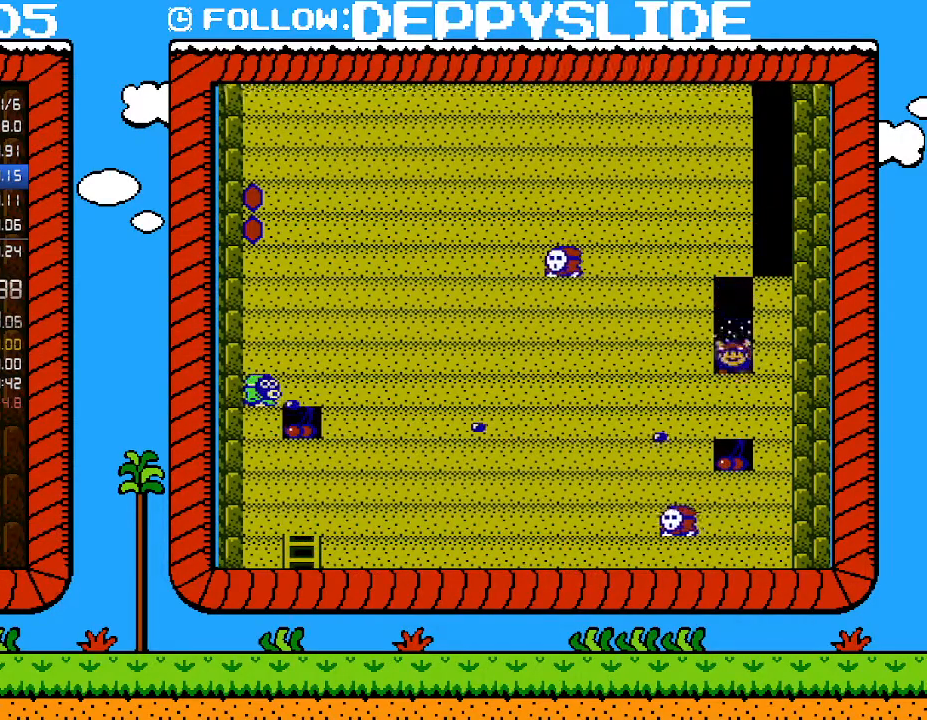
{"buttons": [], "events": [[33, "DPAD_LEFT", "up"], [233, "B", "down"], [500, "B", "up"]]}
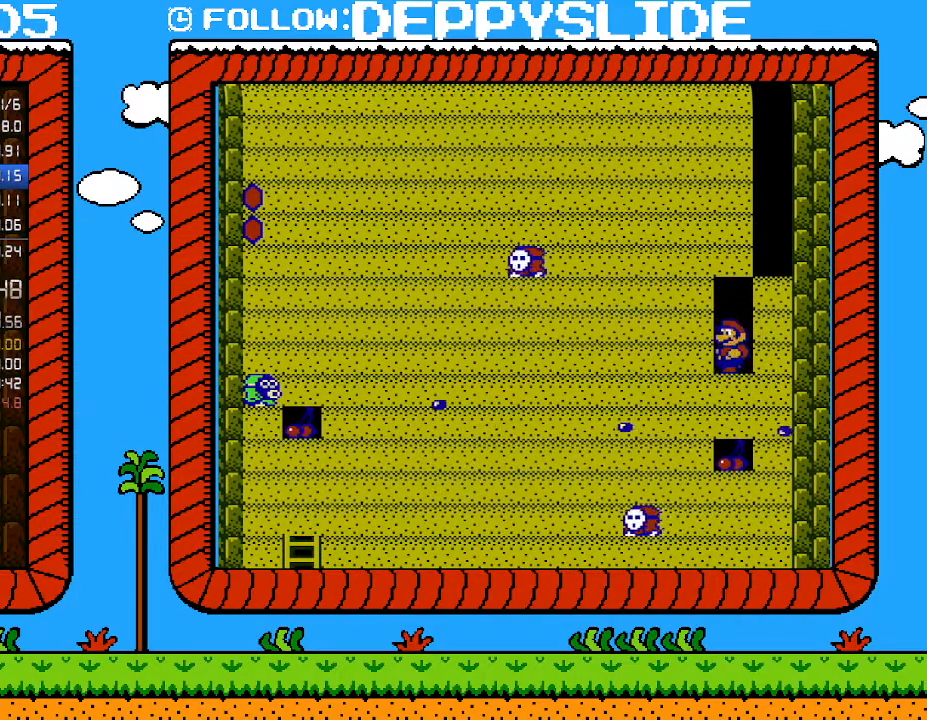
{"buttons": [], "events": [[117, "B", "down"], [500, "B", "up"]]}
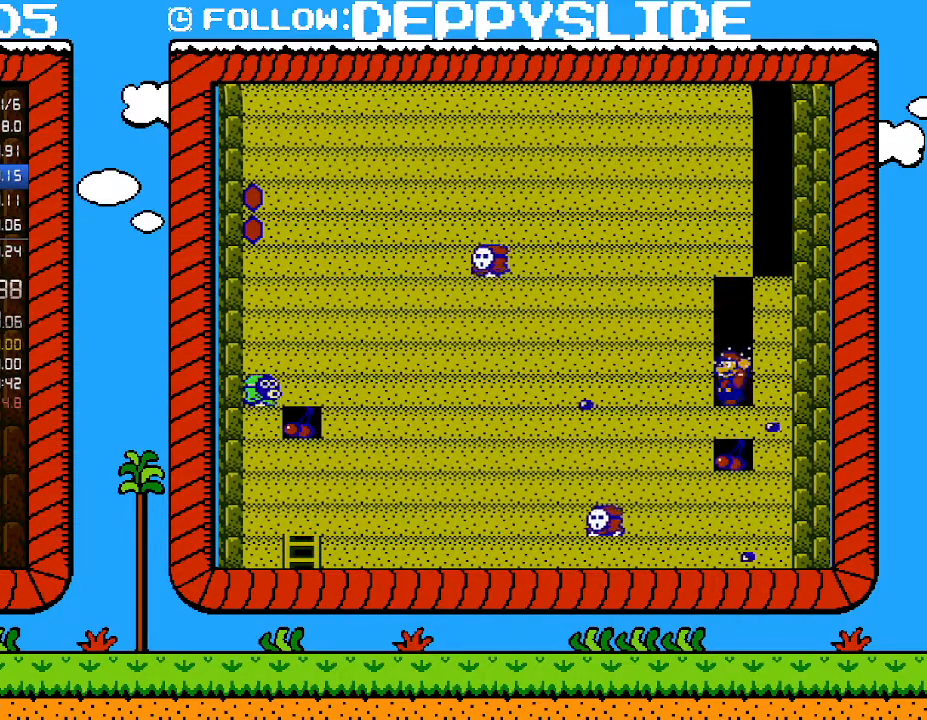
{"buttons": ["B"], "events": [[467, "B", "down"]]}
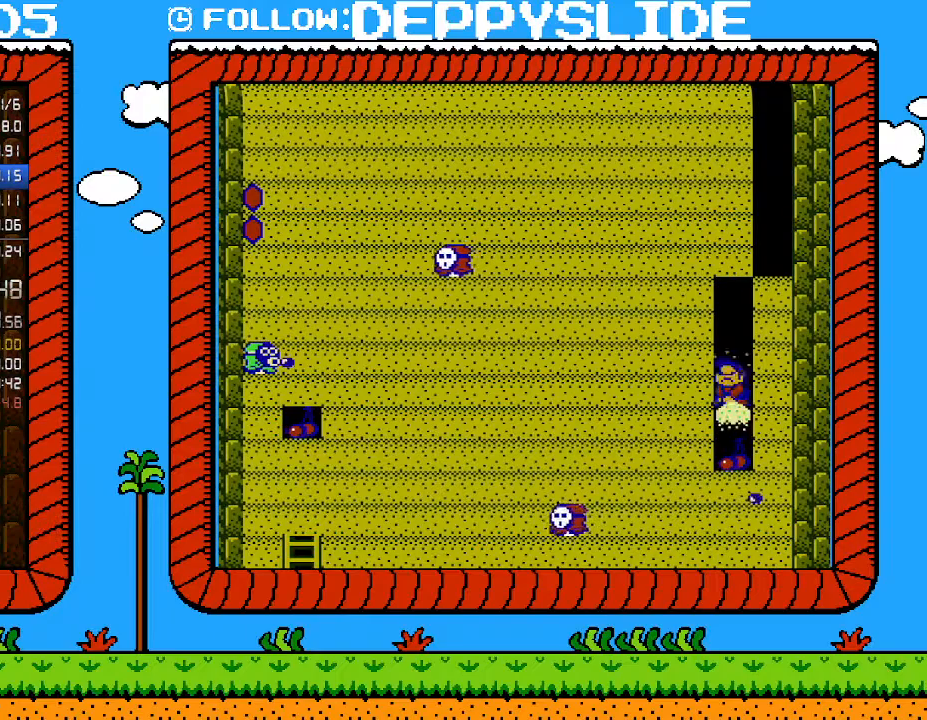
{"buttons": ["B"], "events": []}
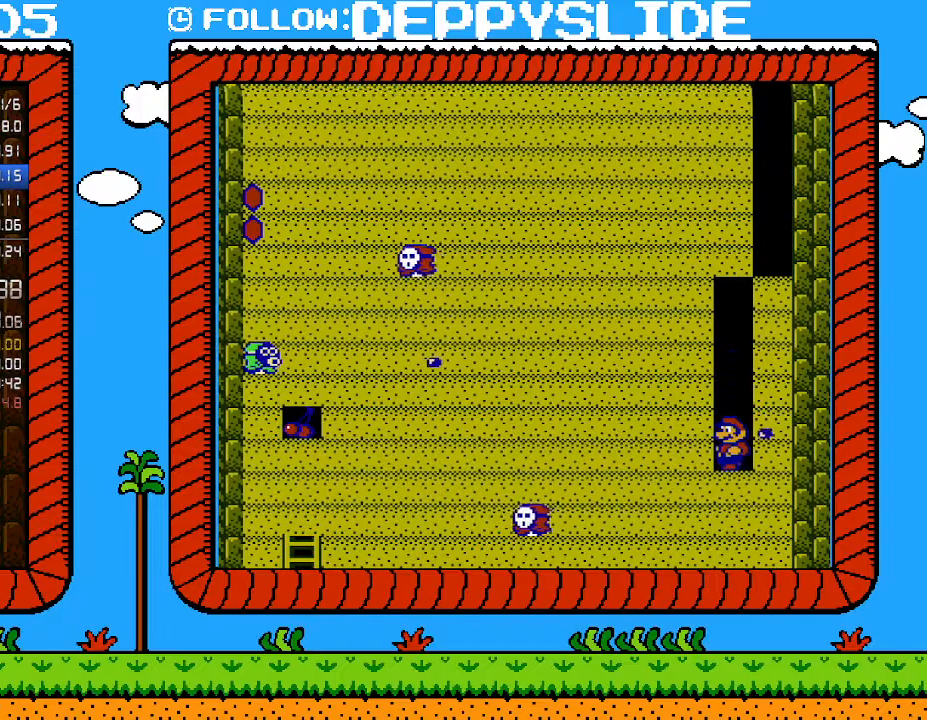
{"buttons": ["B"], "events": [[50, "B", "up"], [183, "B", "down"]]}
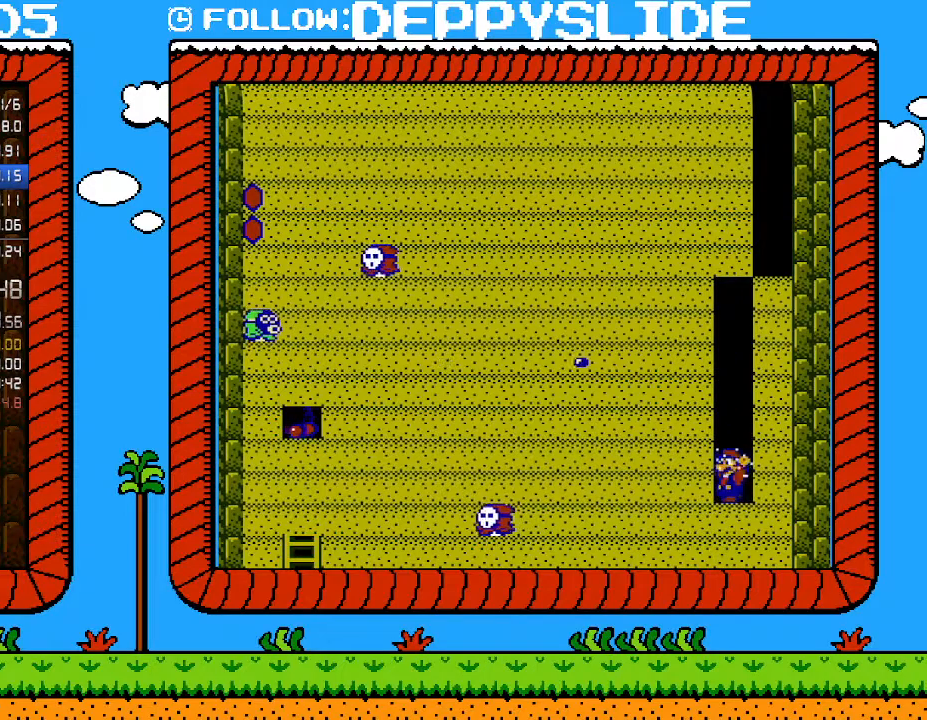
{"buttons": ["B", "DPAD_LEFT"], "events": [[50, "B", "up"], [267, "B", "down"], [400, "DPAD_LEFT", "down"]]}
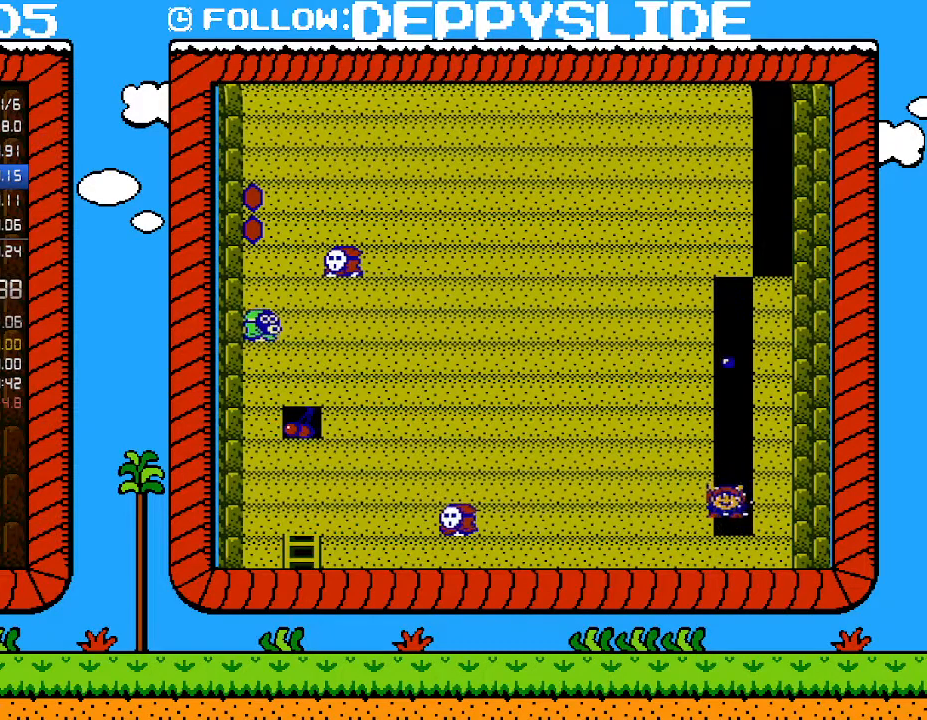
{"buttons": ["B", "DPAD_LEFT"], "events": []}
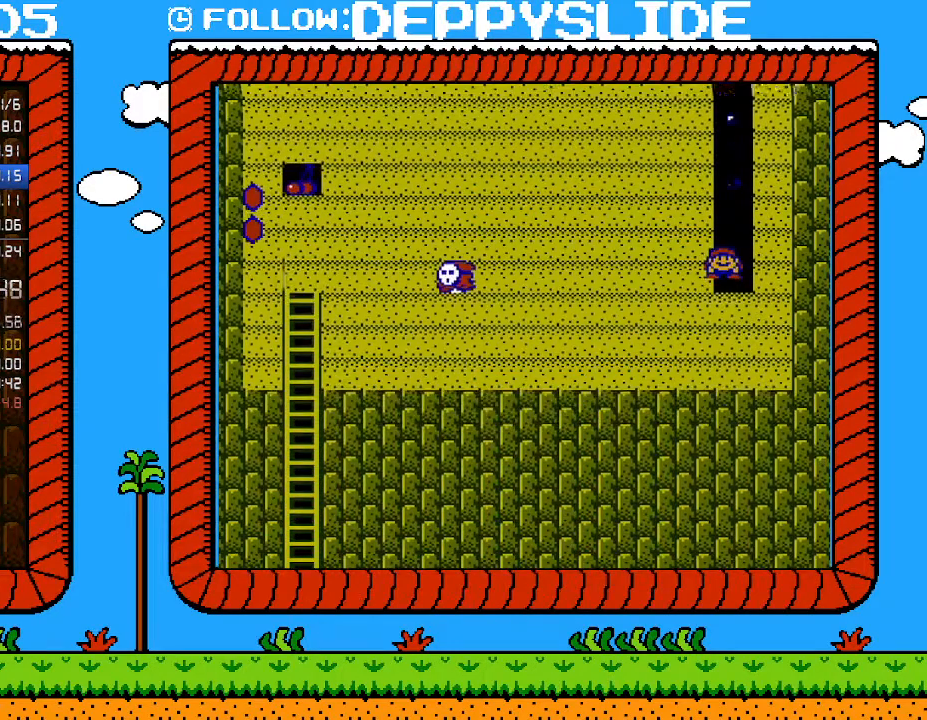
{"buttons": ["B", "DPAD_LEFT"], "events": []}
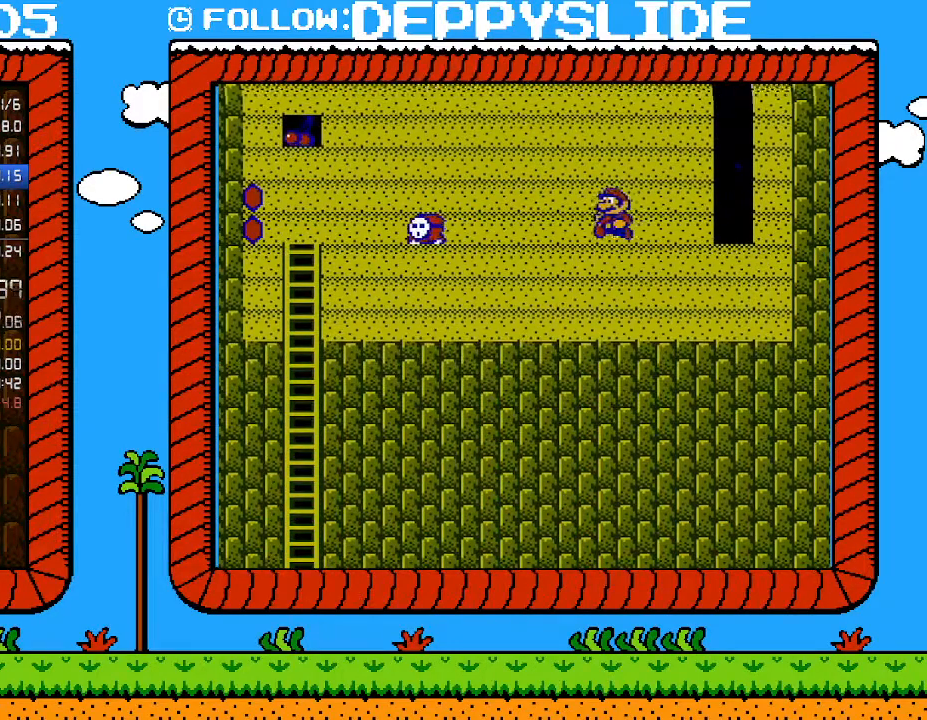
{"buttons": ["B", "DPAD_LEFT"], "events": []}
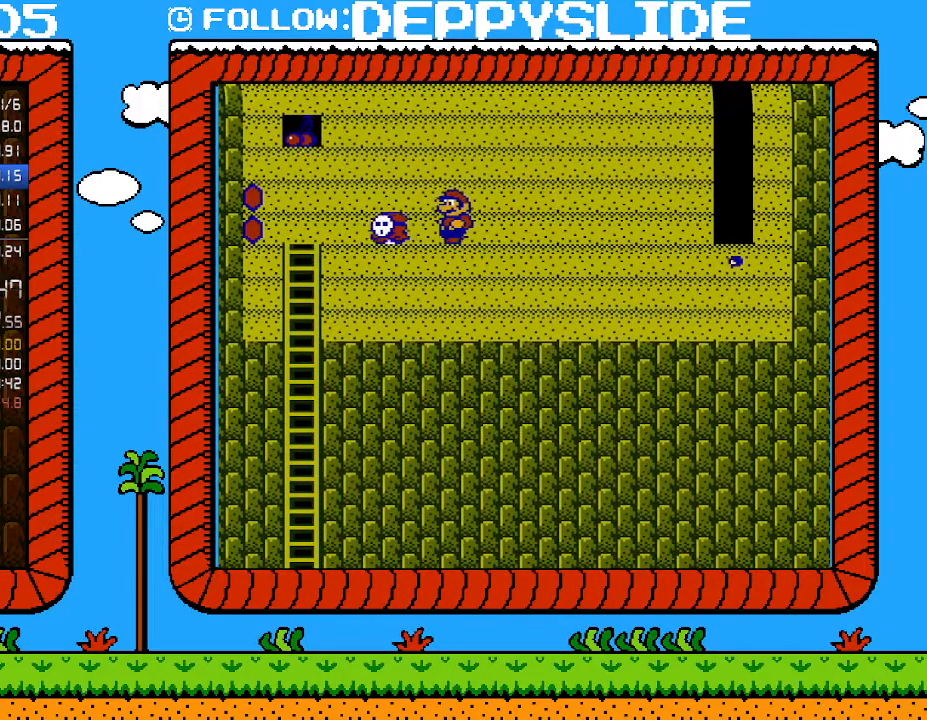
{"buttons": ["B", "DPAD_LEFT"], "events": [[17, "DPAD_LEFT", "up"], [400, "DPAD_LEFT", "down"]]}